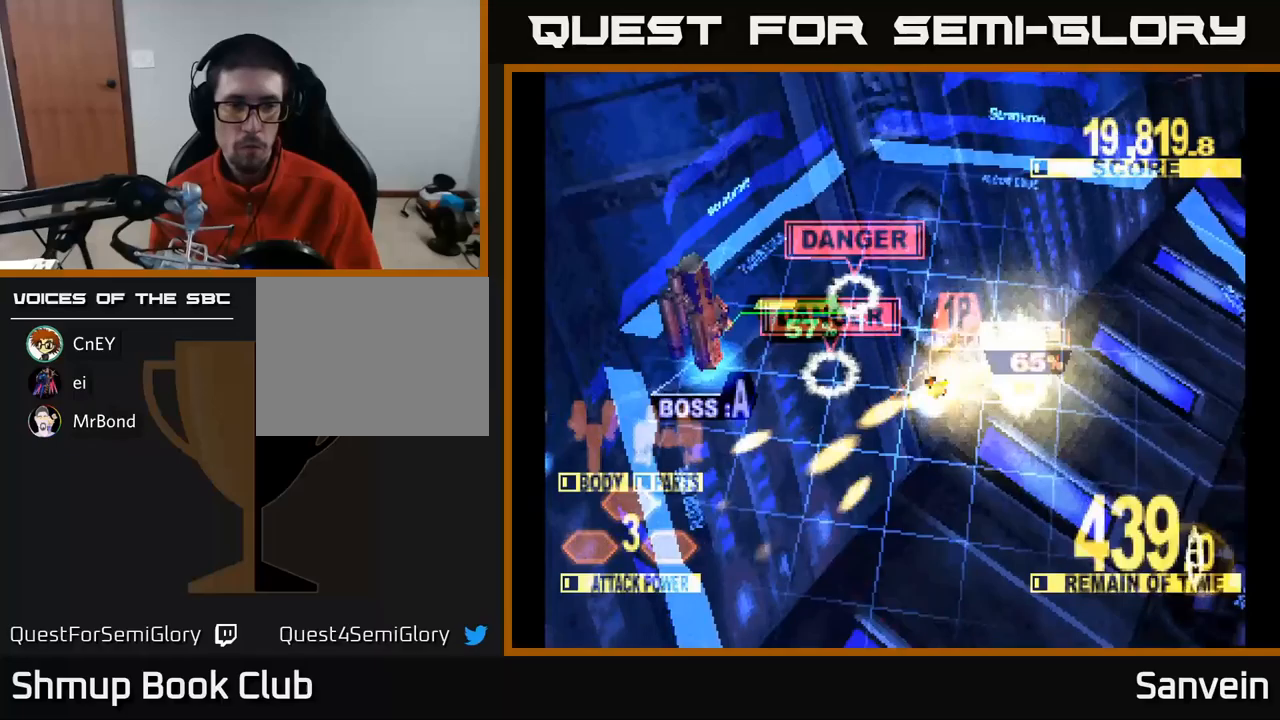
Gameplay with a controller (Xbox layout); each line is a JSON object with the inputs held at the frame after it (dt_ms = milliseconds from this image to that frame). "events" lists button and stick changes between this image and that frame as [ms after this image, input, new state], when the widget could be followed in between.
{"dt_ms": 250, "buttons": ["X", "DPAD_UP"], "left_stick": "center", "right_stick": "center", "events": [[117, "DPAD_UP", "up"], [233, "DPAD_UP", "down"], [250, "DPAD_LEFT", "up"]]}
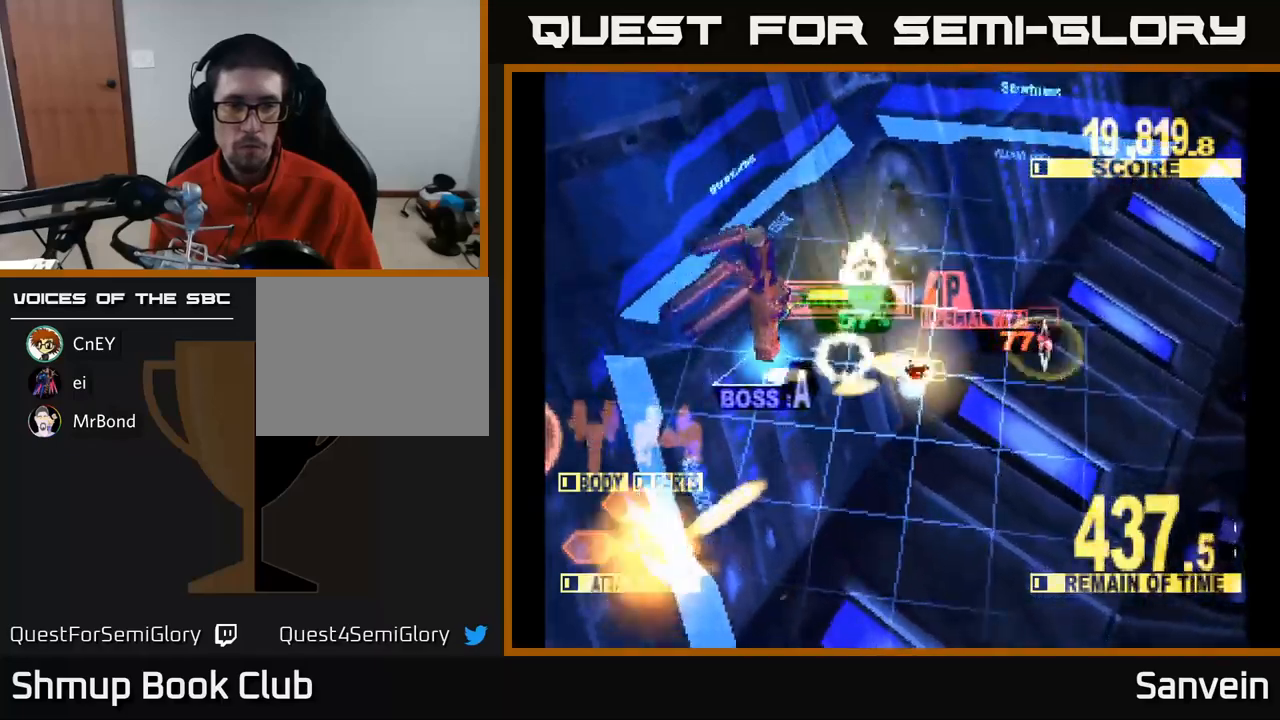
{"dt_ms": 500, "buttons": ["X", "DPAD_LEFT"], "left_stick": "center", "right_stick": "center", "events": [[117, "DPAD_UP", "up"], [450, "DPAD_LEFT", "down"]]}
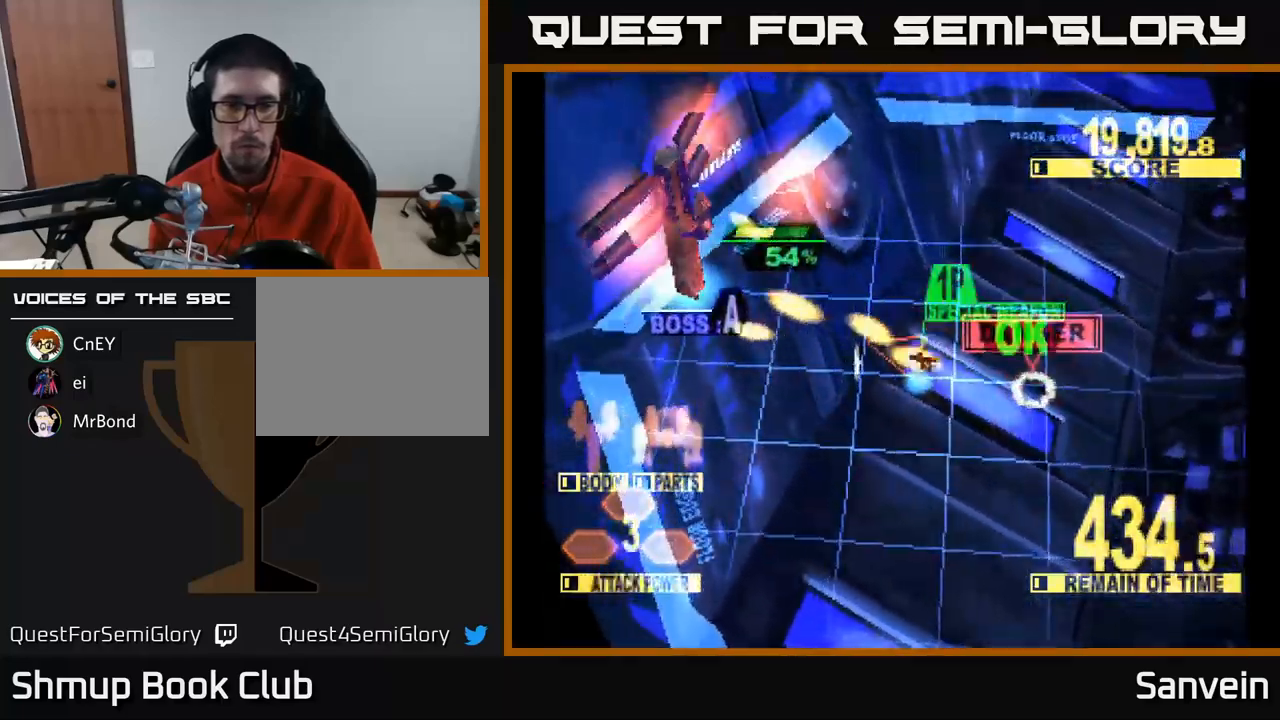
{"dt_ms": 500, "buttons": ["X", "DPAD_DOWN", "DPAD_LEFT"], "left_stick": "center", "right_stick": "center", "events": [[83, "DPAD_UP", "down"], [133, "A", "down"], [133, "DPAD_UP", "up"], [150, "DPAD_LEFT", "up"], [267, "A", "up"], [317, "A", "down"], [417, "DPAD_LEFT", "down"], [433, "A", "up"], [483, "DPAD_DOWN", "down"]]}
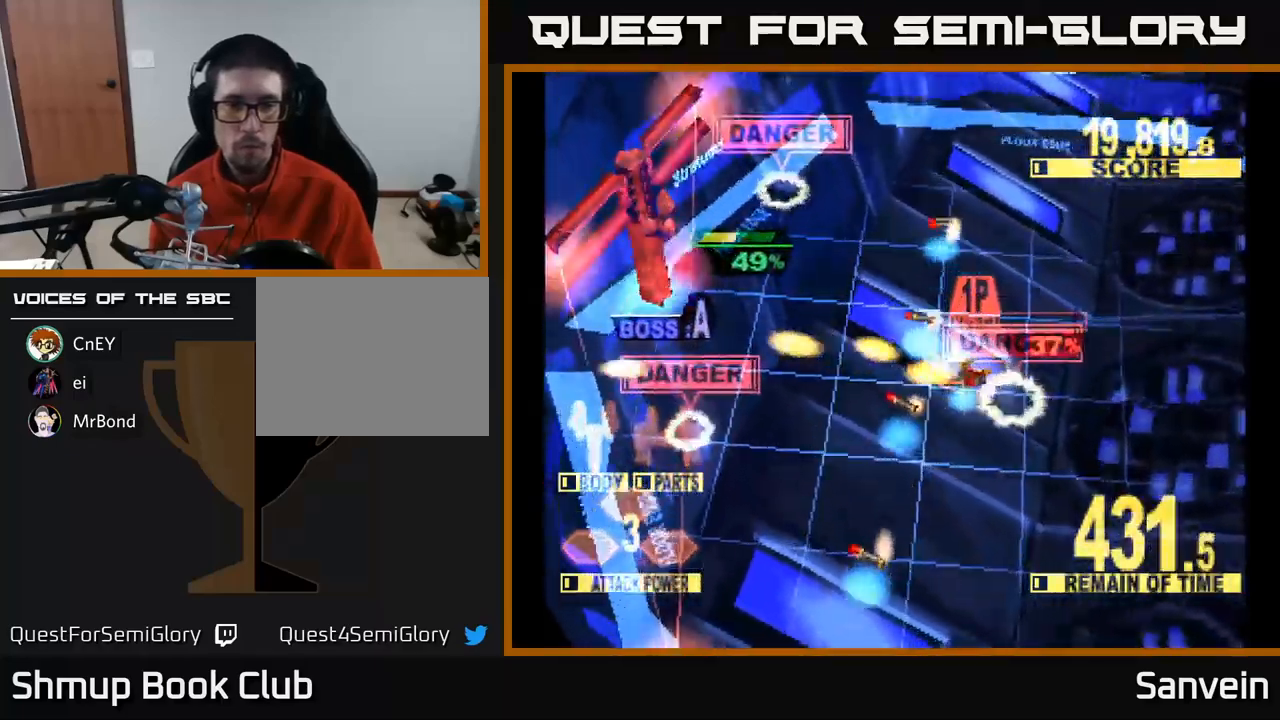
{"dt_ms": 500, "buttons": ["X", "DPAD_UP", "DPAD_LEFT"], "left_stick": "center", "right_stick": "center", "events": [[467, "DPAD_DOWN", "up"], [500, "DPAD_UP", "down"]]}
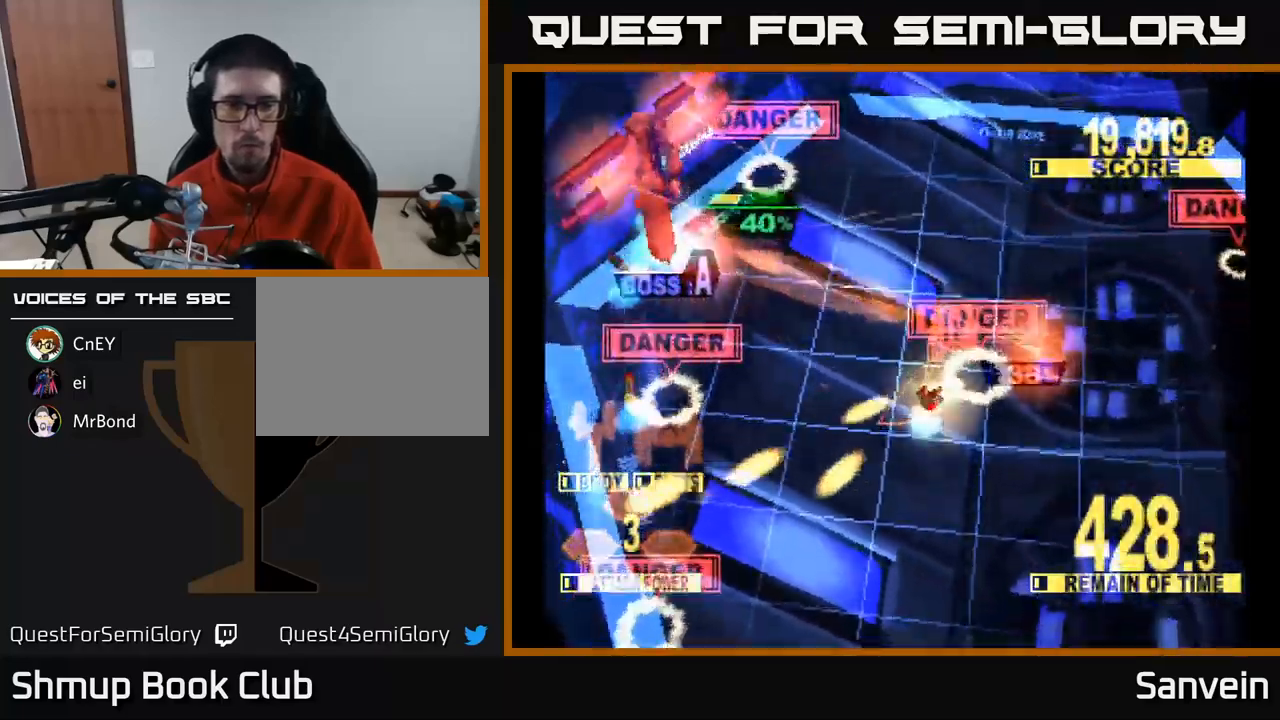
{"dt_ms": 500, "buttons": ["X", "DPAD_UP"], "left_stick": "center", "right_stick": "center", "events": [[200, "DPAD_LEFT", "up"], [383, "DPAD_LEFT", "down"], [483, "DPAD_LEFT", "up"]]}
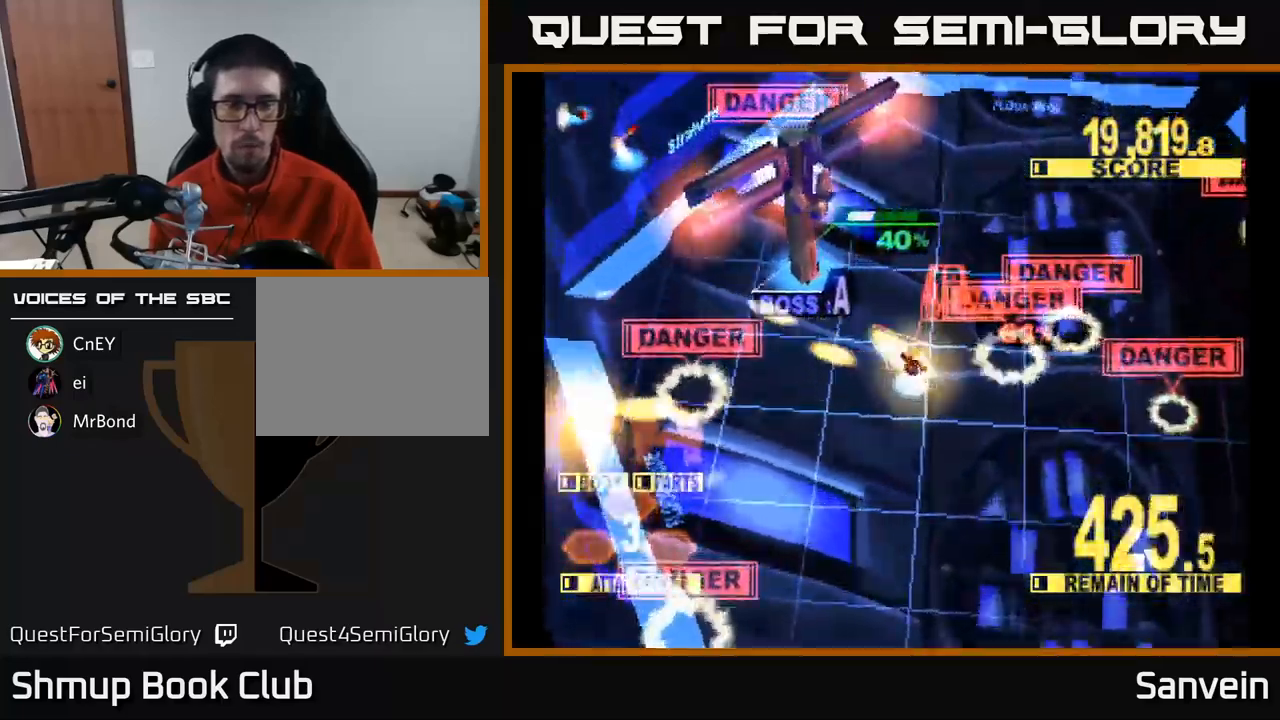
{"dt_ms": 500, "buttons": ["X", "DPAD_UP"], "left_stick": "center", "right_stick": "center", "events": [[117, "DPAD_UP", "up"], [267, "DPAD_UP", "down"], [400, "DPAD_UP", "up"], [450, "DPAD_UP", "down"]]}
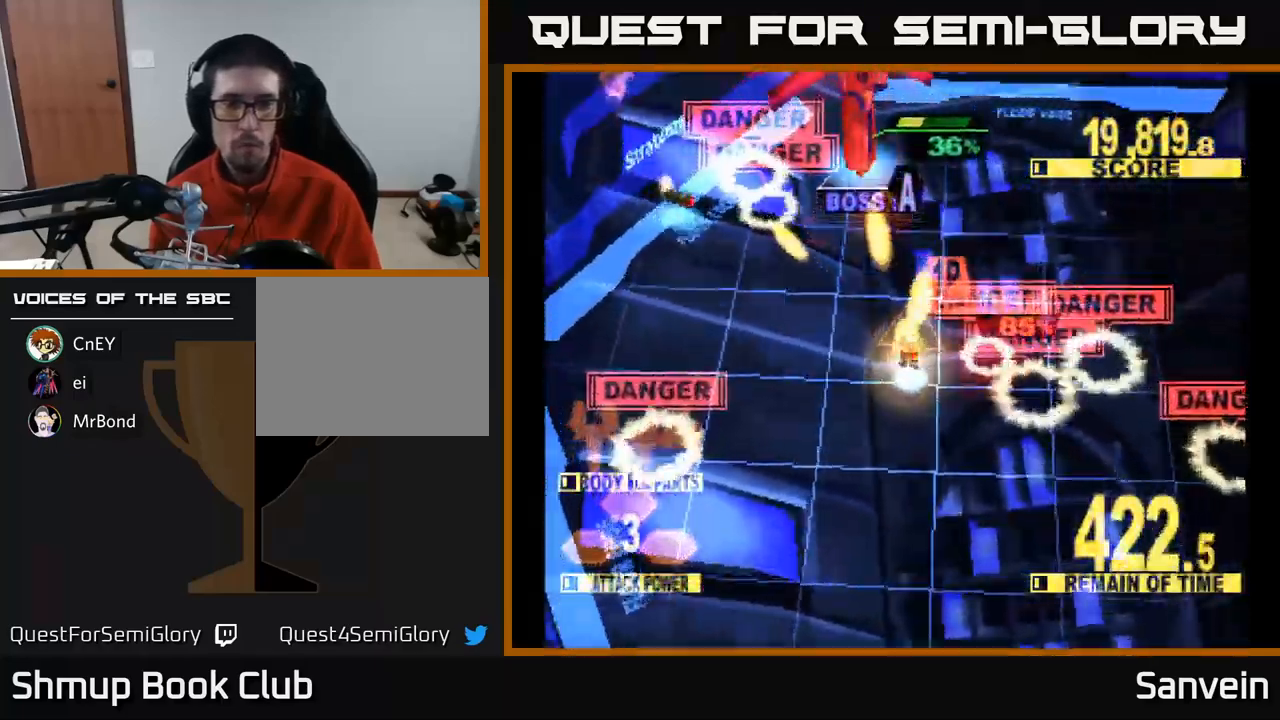
{"dt_ms": 500, "buttons": ["A", "X", "DPAD_UP"], "left_stick": "center", "right_stick": "center", "events": [[83, "DPAD_UP", "up"], [267, "DPAD_UP", "down"], [383, "DPAD_UP", "up"], [500, "A", "down"], [500, "DPAD_UP", "down"]]}
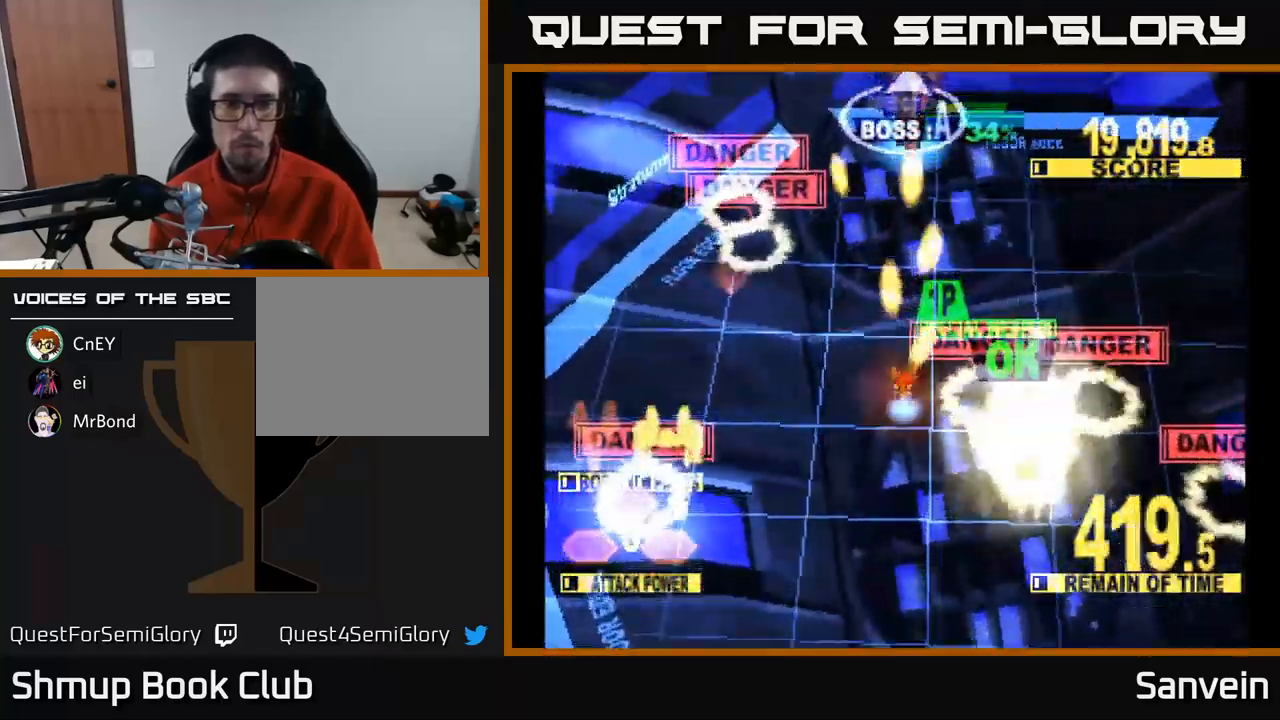
{"dt_ms": 500, "buttons": ["X", "DPAD_UP"], "left_stick": "center", "right_stick": "center", "events": [[100, "A", "up"], [117, "DPAD_UP", "up"], [167, "A", "down"], [183, "DPAD_UP", "down"], [283, "A", "up"]]}
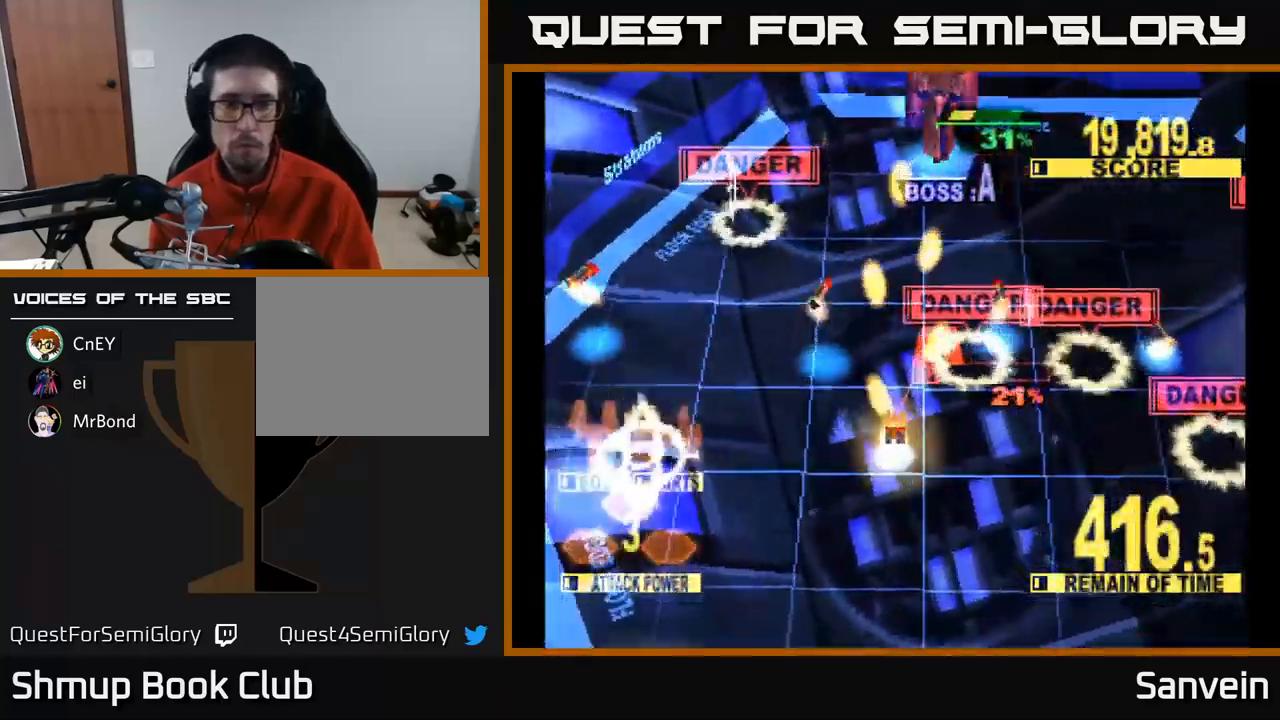
{"dt_ms": 500, "buttons": ["X", "DPAD_UP", "DPAD_RIGHT"], "left_stick": "center", "right_stick": "center", "events": [[83, "DPAD_LEFT", "down"], [117, "DPAD_LEFT", "up"], [450, "DPAD_RIGHT", "down"], [450, "DPAD_UP", "up"], [483, "DPAD_UP", "down"]]}
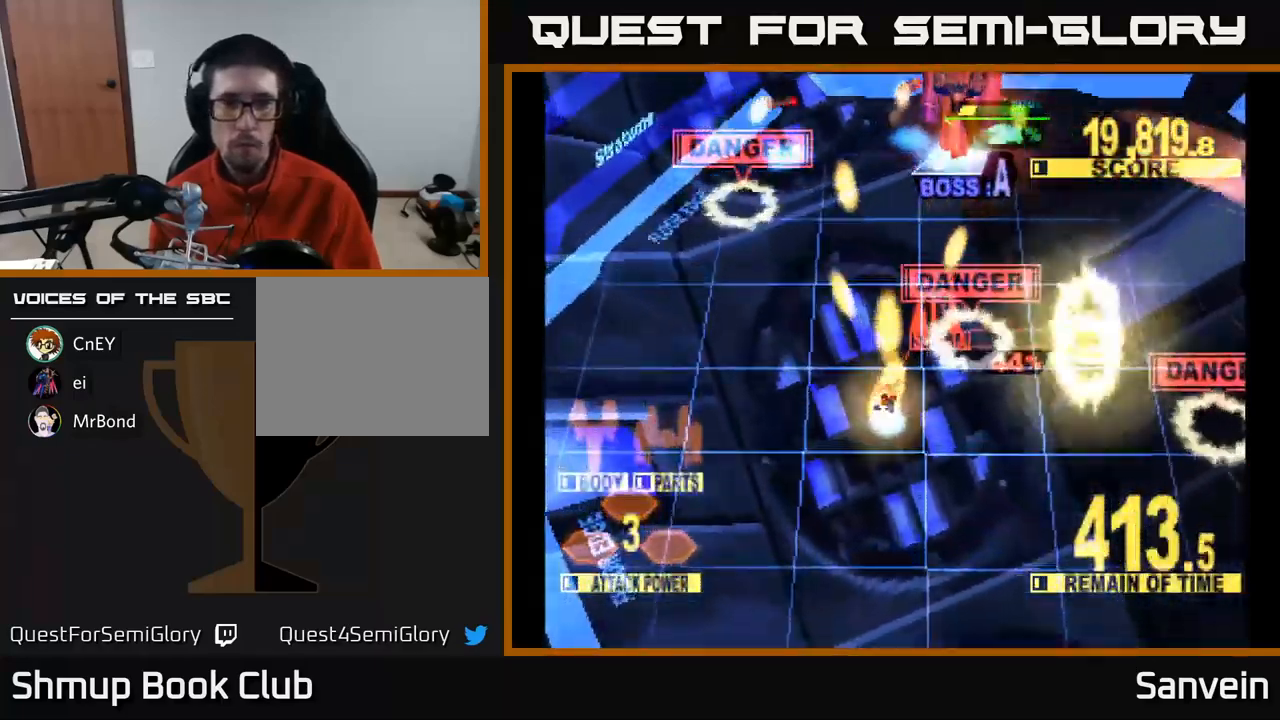
{"dt_ms": 500, "buttons": ["X", "DPAD_UP"], "left_stick": "center", "right_stick": "center", "events": [[33, "DPAD_RIGHT", "up"]]}
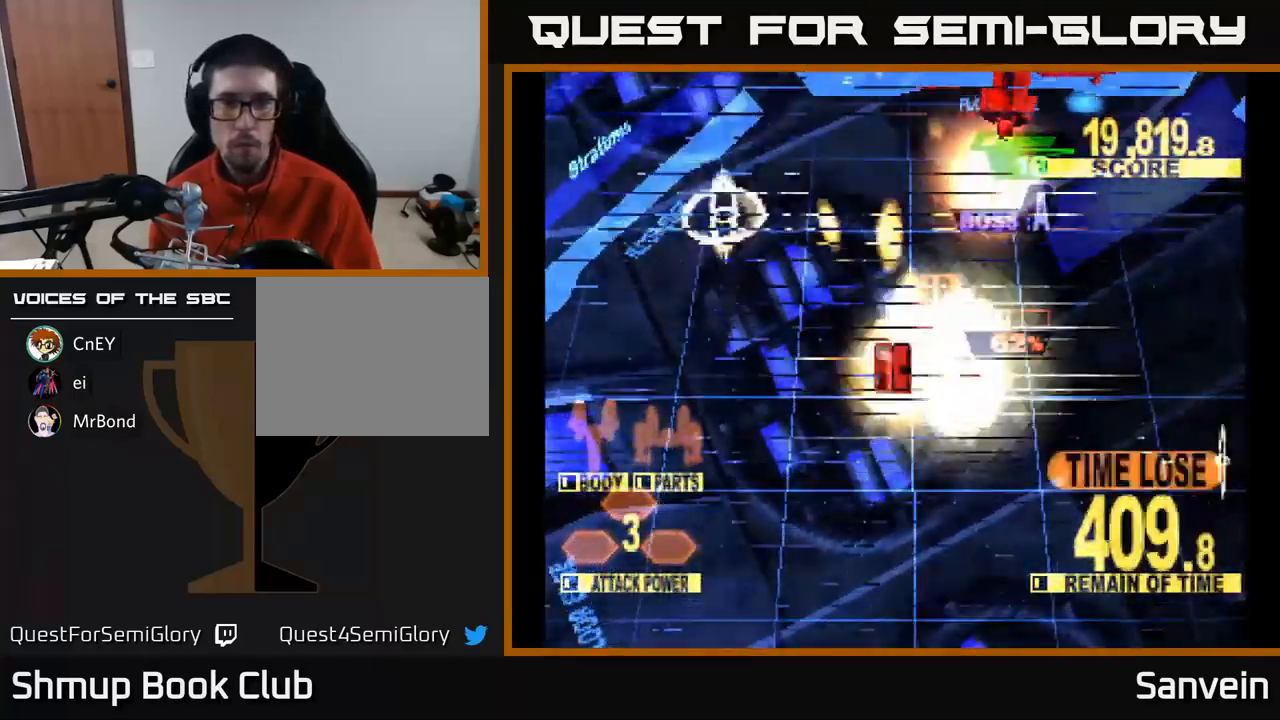
{"dt_ms": 500, "buttons": ["X"], "left_stick": "center", "right_stick": "center", "events": [[67, "DPAD_RIGHT", "down"], [133, "DPAD_UP", "up"], [167, "DPAD_UP", "down"], [267, "DPAD_RIGHT", "up"], [484, "DPAD_UP", "up"]]}
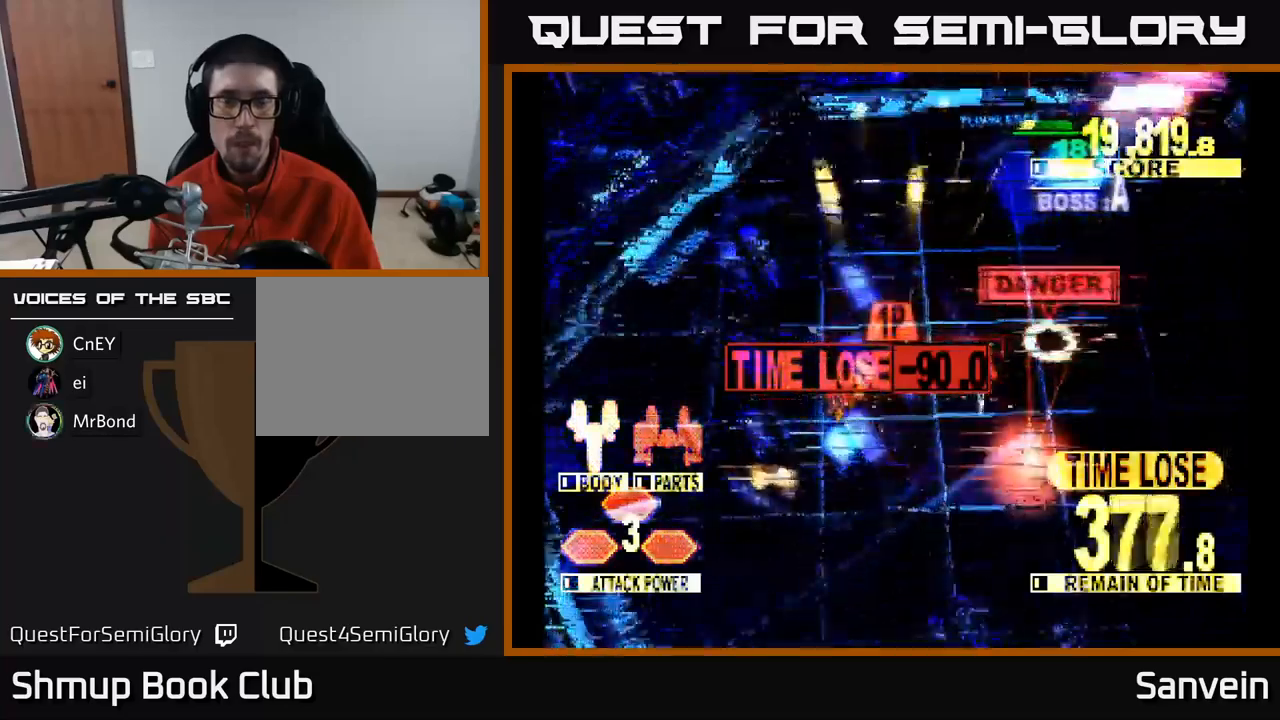
{"dt_ms": 500, "buttons": ["X", "DPAD_UP", "DPAD_RIGHT"], "left_stick": "center", "right_stick": "center", "events": [[50, "DPAD_RIGHT", "down"], [84, "DPAD_UP", "down"], [350, "A", "down"], [467, "A", "up"]]}
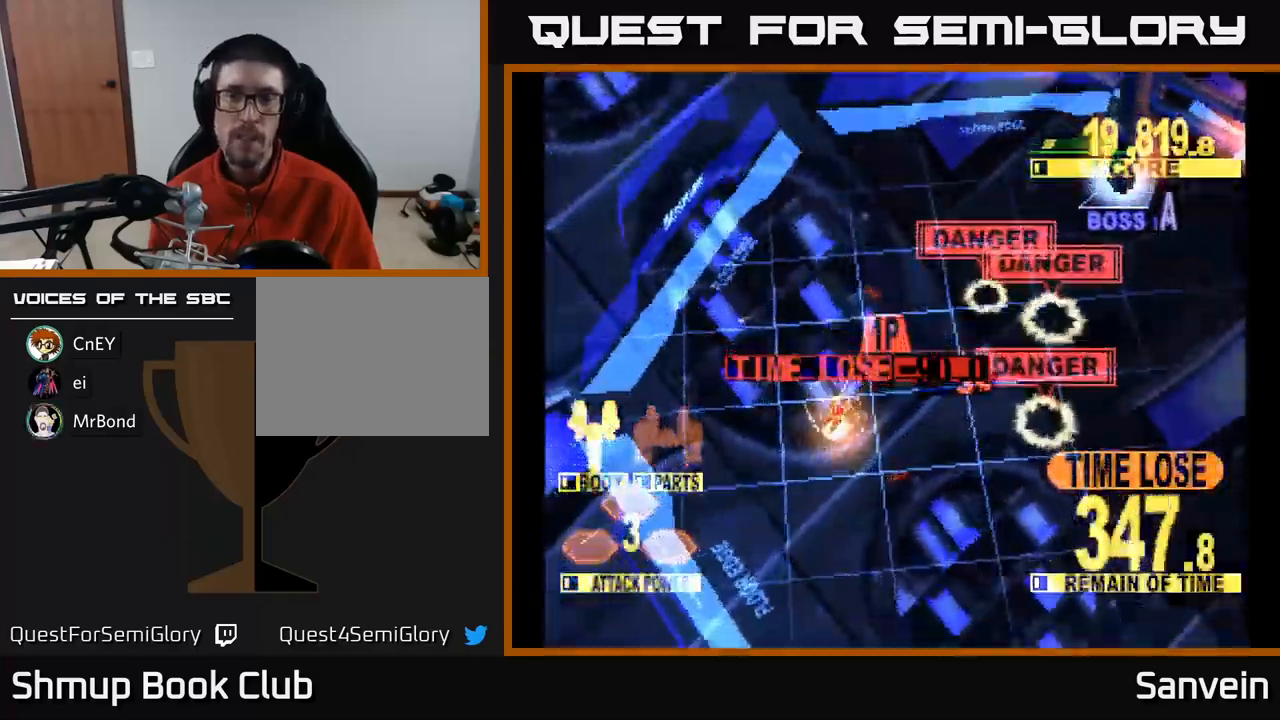
{"dt_ms": 500, "buttons": ["A", "X", "DPAD_RIGHT"], "left_stick": "center", "right_stick": "center", "events": [[17, "A", "down"], [117, "A", "up"], [167, "A", "down"], [267, "A", "up"], [317, "A", "down"], [384, "X", "up"], [434, "A", "up"], [434, "DPAD_UP", "up"], [450, "A", "down"], [450, "X", "down"]]}
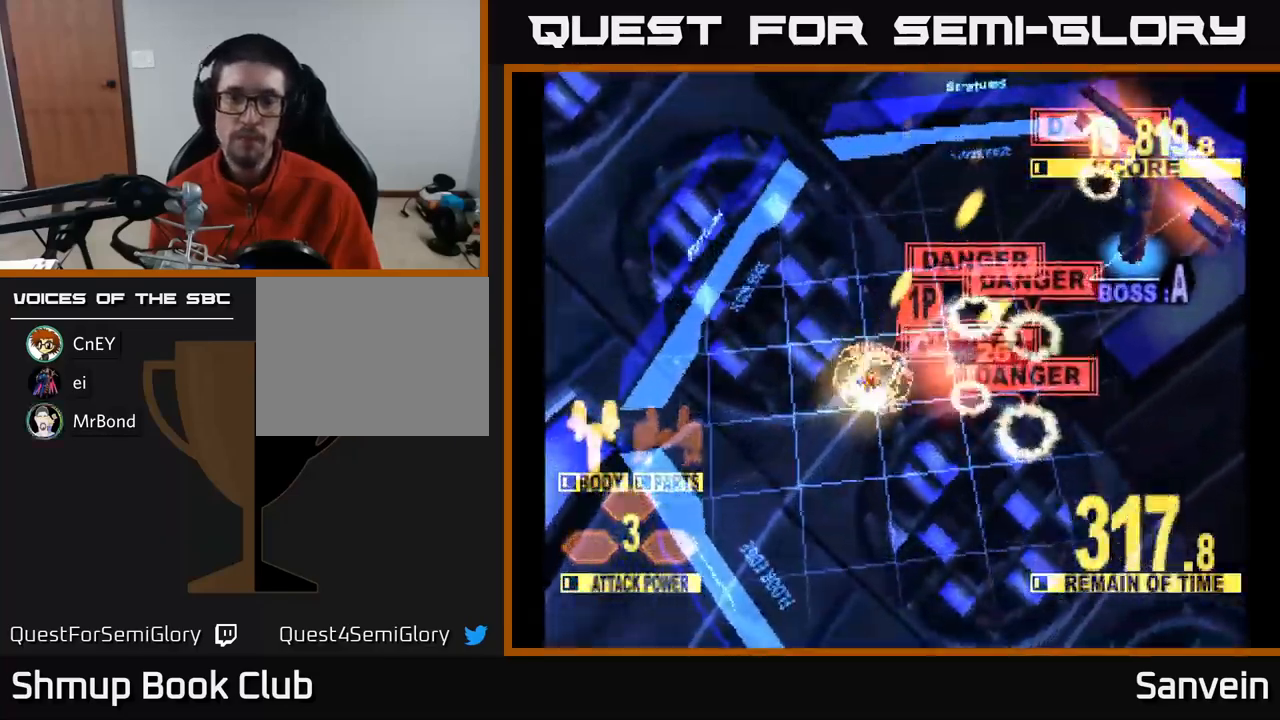
{"dt_ms": 500, "buttons": ["DPAD_RIGHT"], "left_stick": "center", "right_stick": "center", "events": [[17, "X", "up"], [84, "X", "down"], [167, "DPAD_DOWN", "down"], [167, "X", "up"], [200, "A", "up"], [234, "A", "down"], [234, "X", "down"], [284, "X", "up"], [317, "A", "up"], [317, "DPAD_DOWN", "up"], [384, "X", "down"], [384, "Y", "down"], [400, "A", "down"], [417, "Y", "up"], [450, "X", "up"], [467, "A", "up"]]}
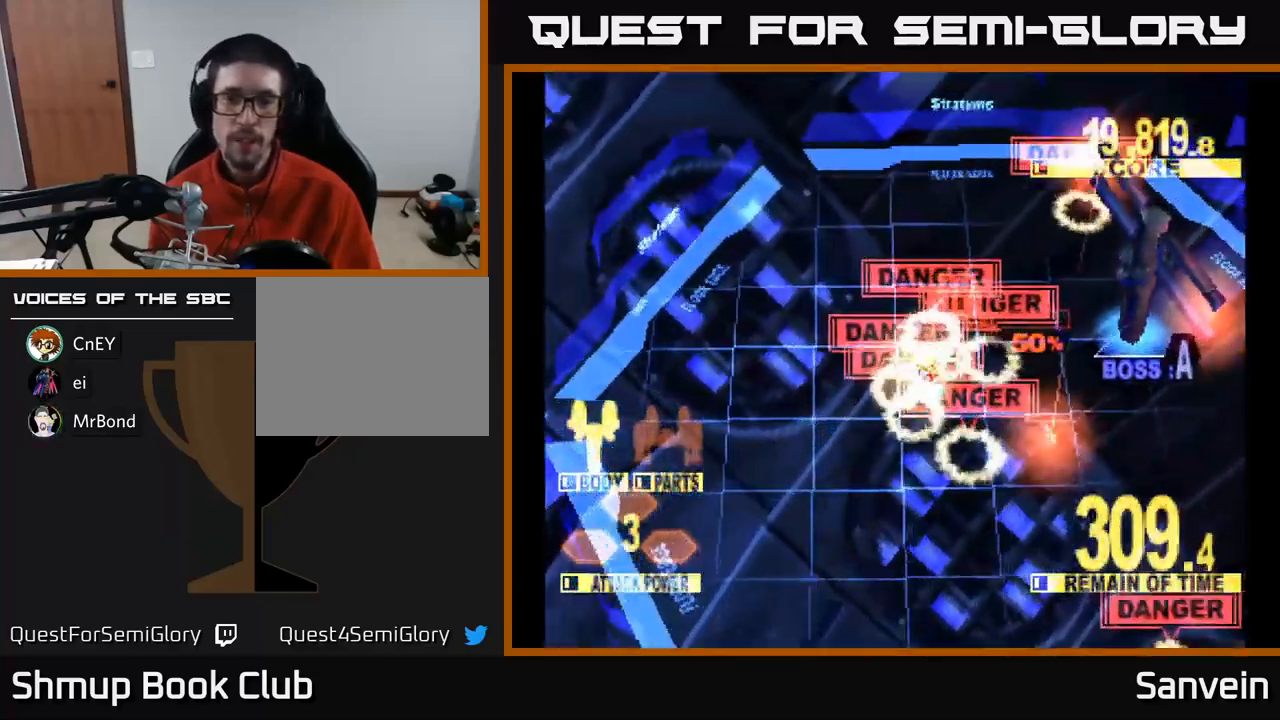
{"dt_ms": 500, "buttons": ["A", "X", "DPAD_RIGHT"], "left_stick": "center", "right_stick": "center", "events": [[17, "X", "down"], [34, "A", "down"], [117, "X", "up"], [134, "A", "up"], [167, "A", "down"], [184, "X", "down"], [284, "A", "up"], [500, "A", "down"]]}
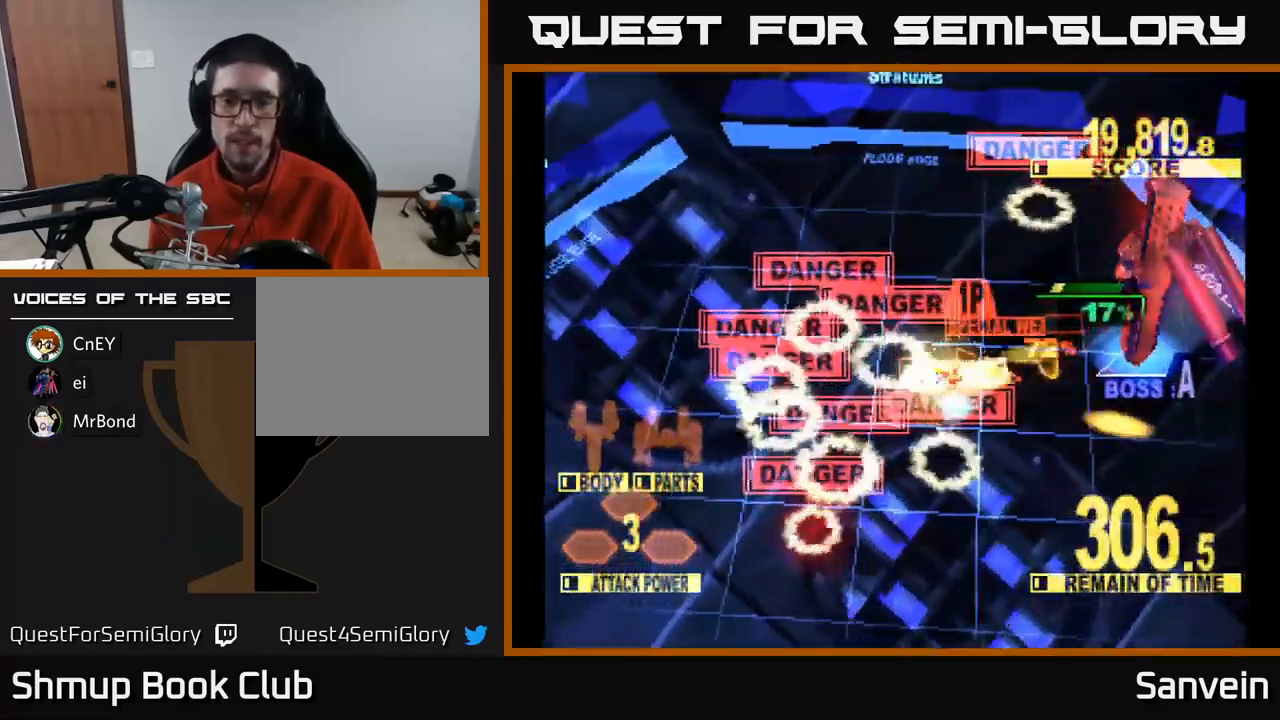
{"dt_ms": 500, "buttons": ["A", "X", "DPAD_UP", "DPAD_RIGHT"], "left_stick": "center", "right_stick": "center", "events": [[117, "A", "up"], [134, "DPAD_UP", "down"], [150, "DPAD_RIGHT", "up"], [217, "A", "down"], [250, "DPAD_RIGHT", "down"], [317, "A", "up"], [400, "A", "down"]]}
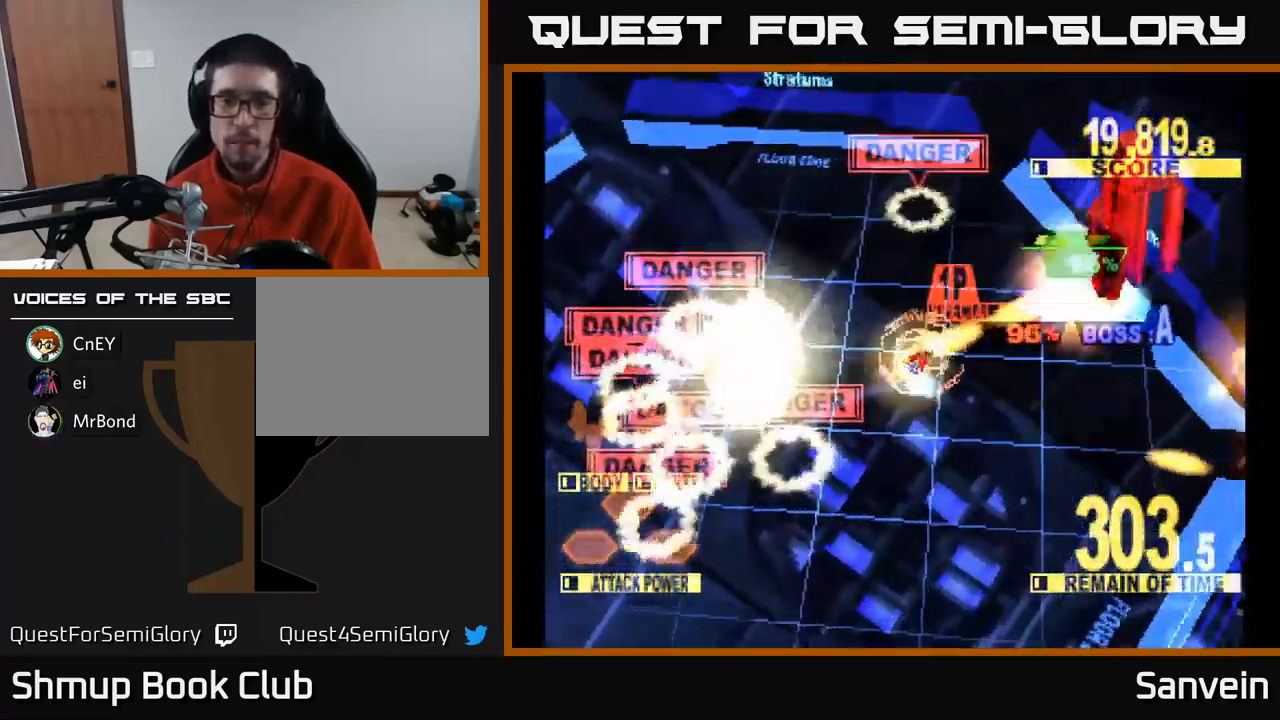
{"dt_ms": 500, "buttons": ["A", "X", "DPAD_UP", "DPAD_RIGHT"], "left_stick": "center", "right_stick": "center", "events": [[17, "A", "up"], [84, "A", "down"], [117, "DPAD_UP", "up"], [200, "A", "up"], [217, "DPAD_UP", "down"], [234, "A", "down"], [367, "A", "up"], [367, "DPAD_RIGHT", "up"], [450, "A", "down"], [484, "DPAD_RIGHT", "down"]]}
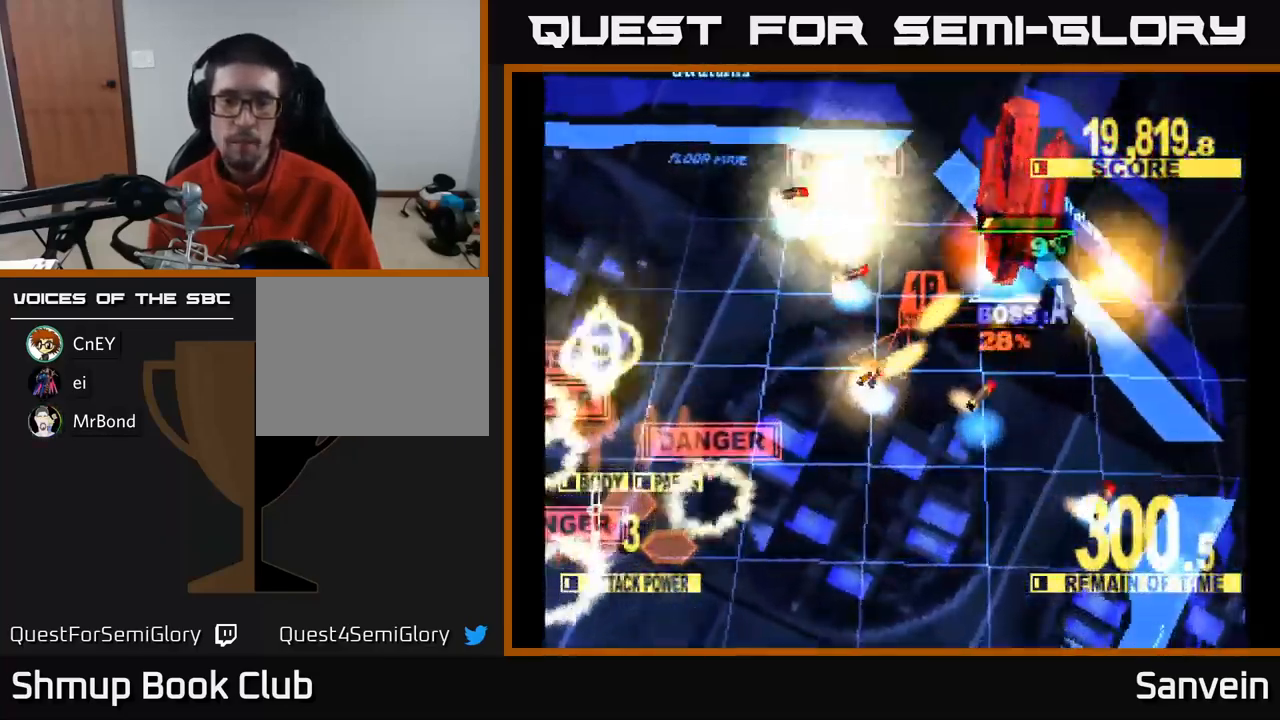
{"dt_ms": 500, "buttons": ["X", "DPAD_RIGHT"], "left_stick": "center", "right_stick": "center", "events": [[50, "DPAD_RIGHT", "up"], [84, "A", "up"], [134, "DPAD_LEFT", "down"], [217, "DPAD_LEFT", "up"], [484, "DPAD_RIGHT", "down"], [484, "DPAD_UP", "up"]]}
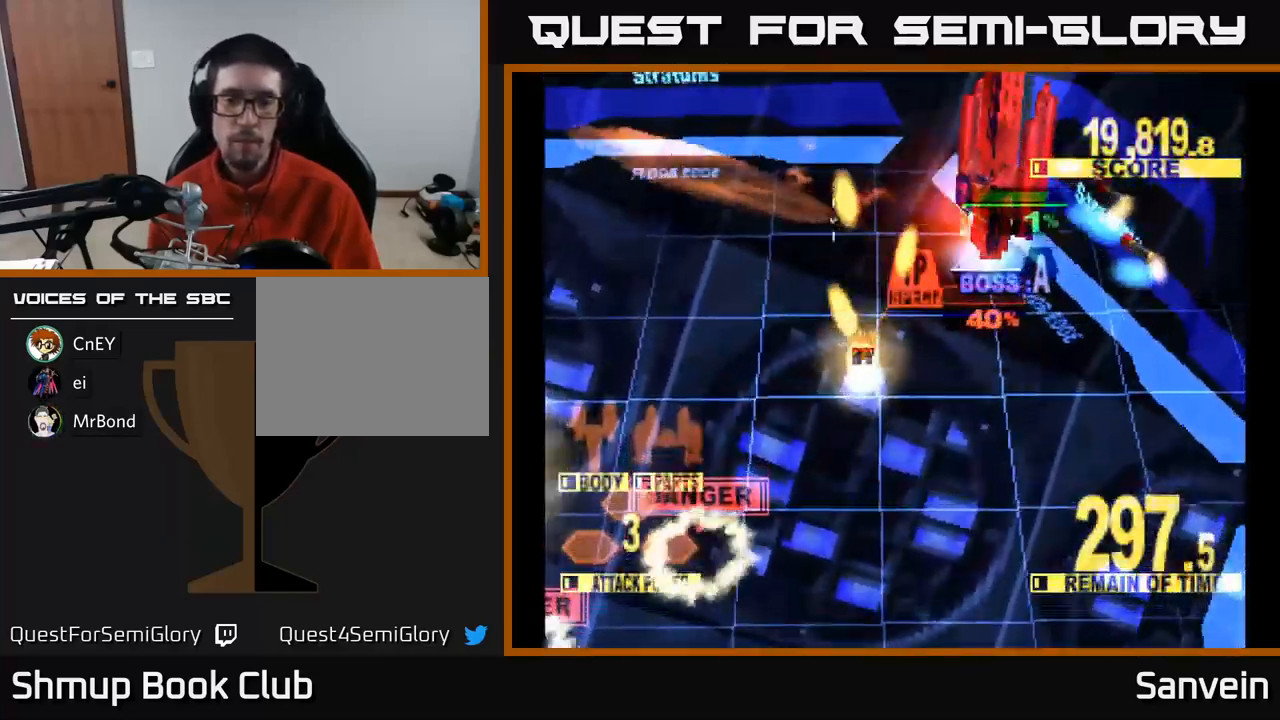
{"dt_ms": 500, "buttons": ["X", "DPAD_UP"], "left_stick": "center", "right_stick": "center", "events": [[150, "DPAD_UP", "down"], [200, "DPAD_RIGHT", "up"]]}
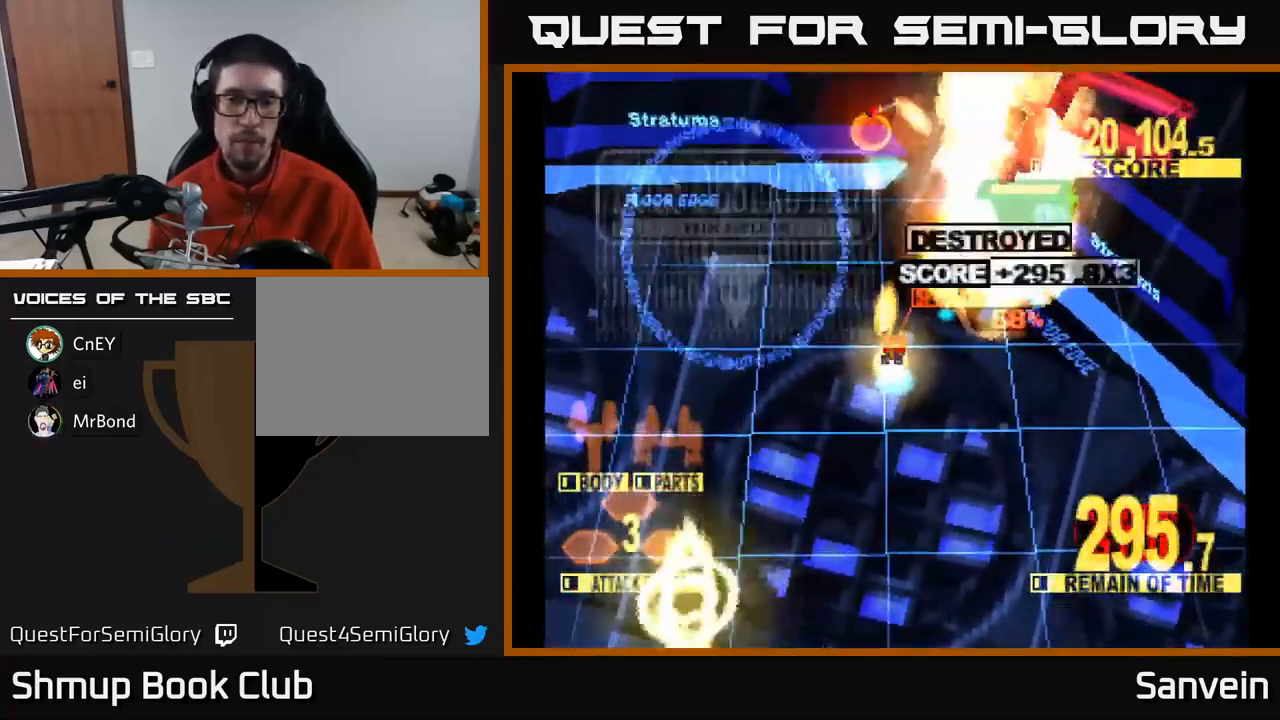
{"dt_ms": 500, "buttons": [], "left_stick": "center", "right_stick": "center", "events": [[84, "DPAD_RIGHT", "down"], [167, "DPAD_UP", "up"], [234, "DPAD_RIGHT", "up"], [234, "DPAD_UP", "down"], [300, "DPAD_UP", "up"], [500, "X", "up"]]}
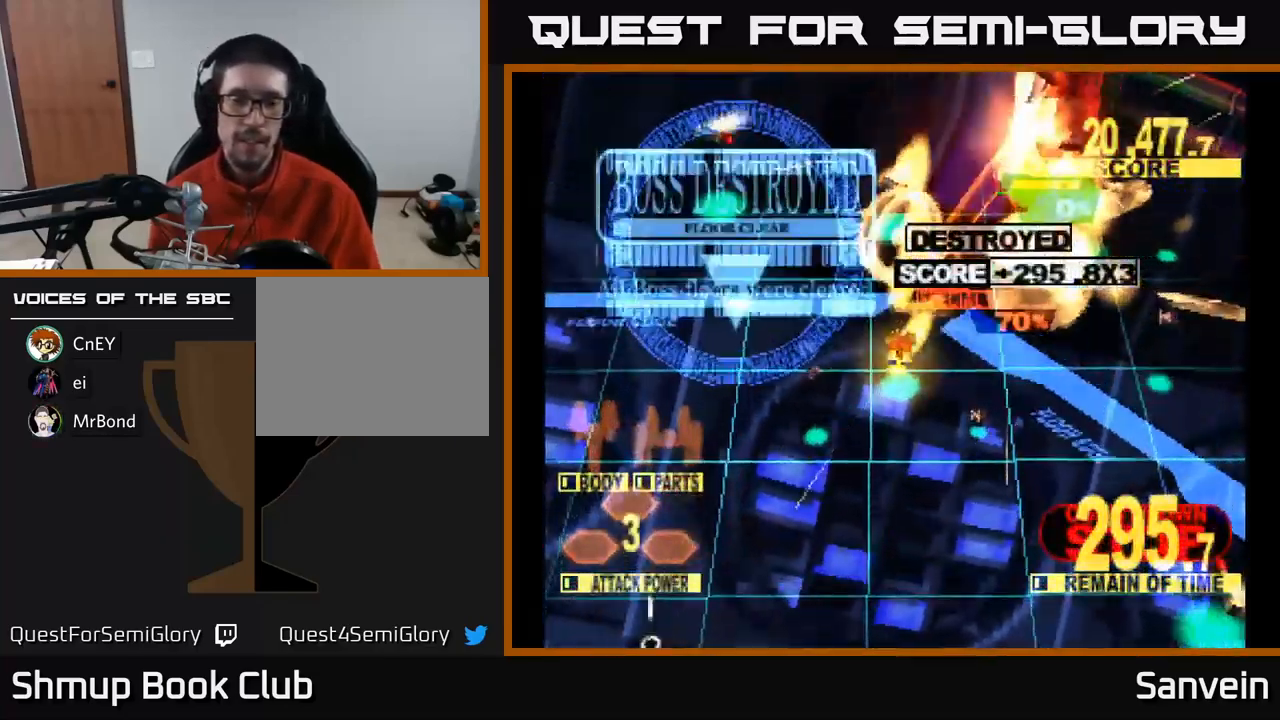
{"dt_ms": 500, "buttons": [], "left_stick": "center", "right_stick": "center", "events": [[234, "X", "down"], [500, "X", "up"]]}
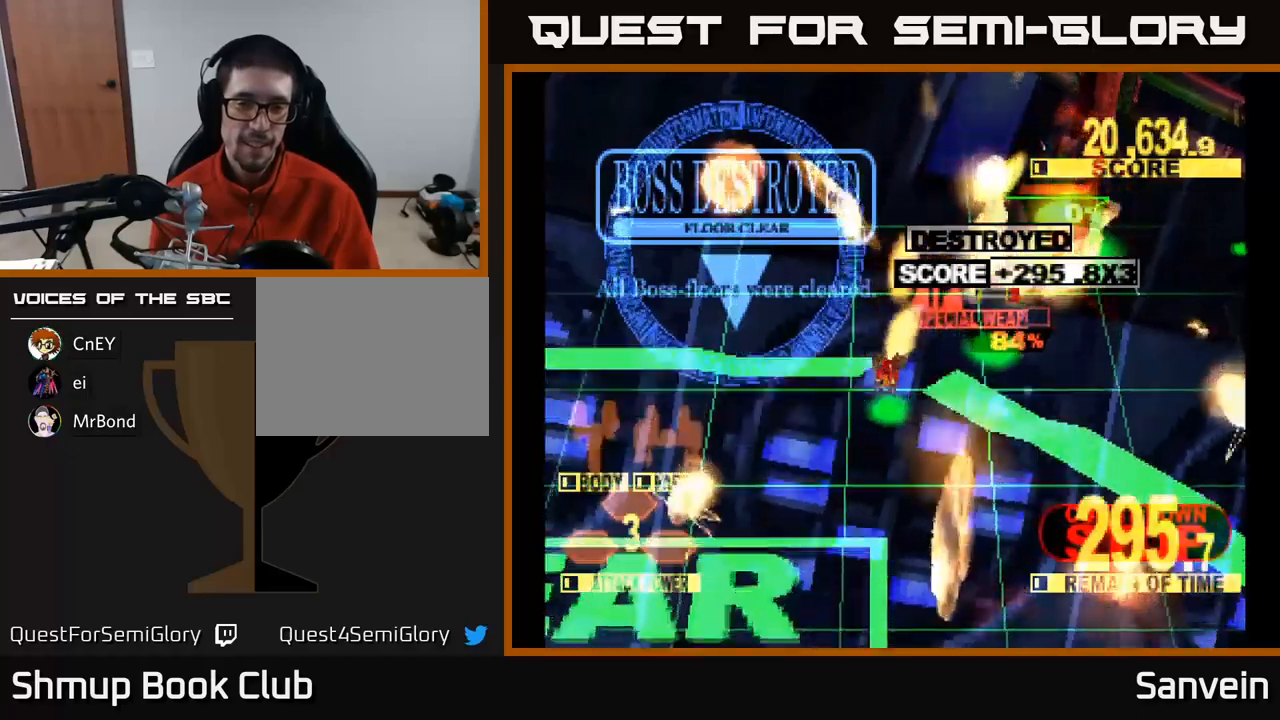
{"dt_ms": 500, "buttons": ["A"], "left_stick": "center", "right_stick": "center", "events": [[83, "DPAD_RIGHT", "down"], [183, "X", "down"], [216, "DPAD_RIGHT", "up"], [433, "X", "up"], [450, "A", "down"]]}
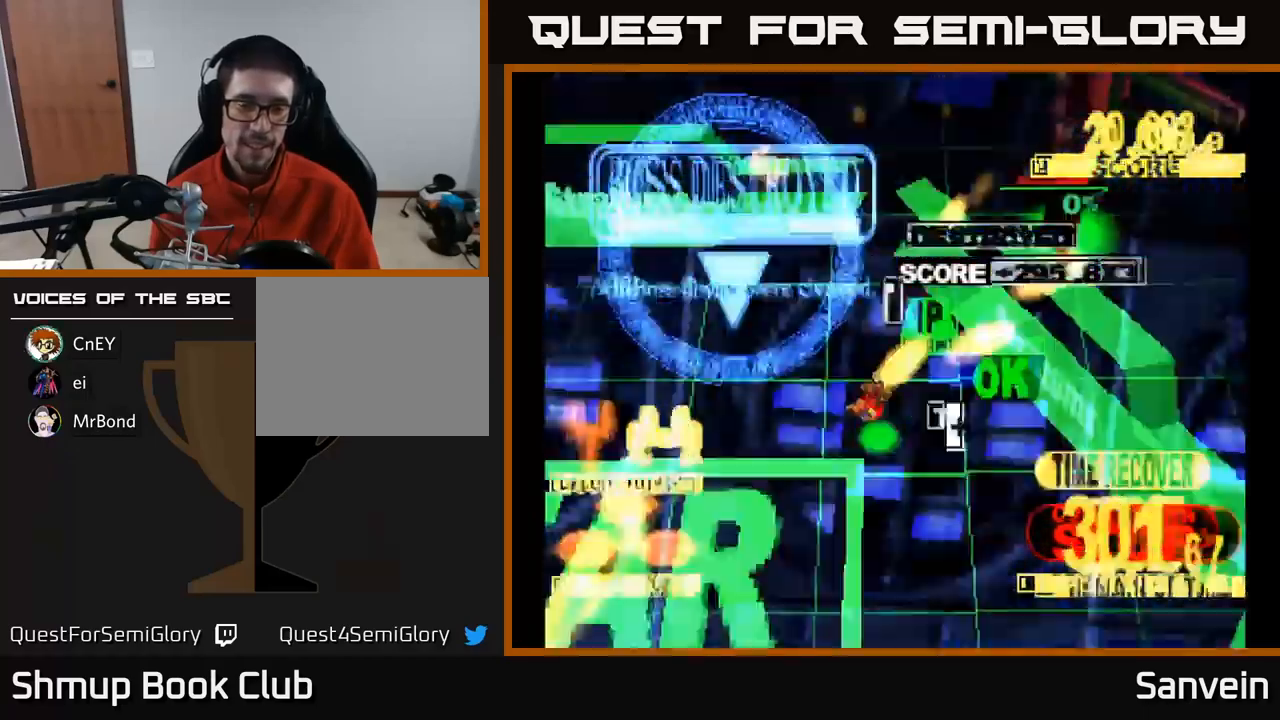
{"dt_ms": 500, "buttons": ["A"], "left_stick": "center", "right_stick": "center", "events": [[66, "A", "up"], [450, "A", "down"]]}
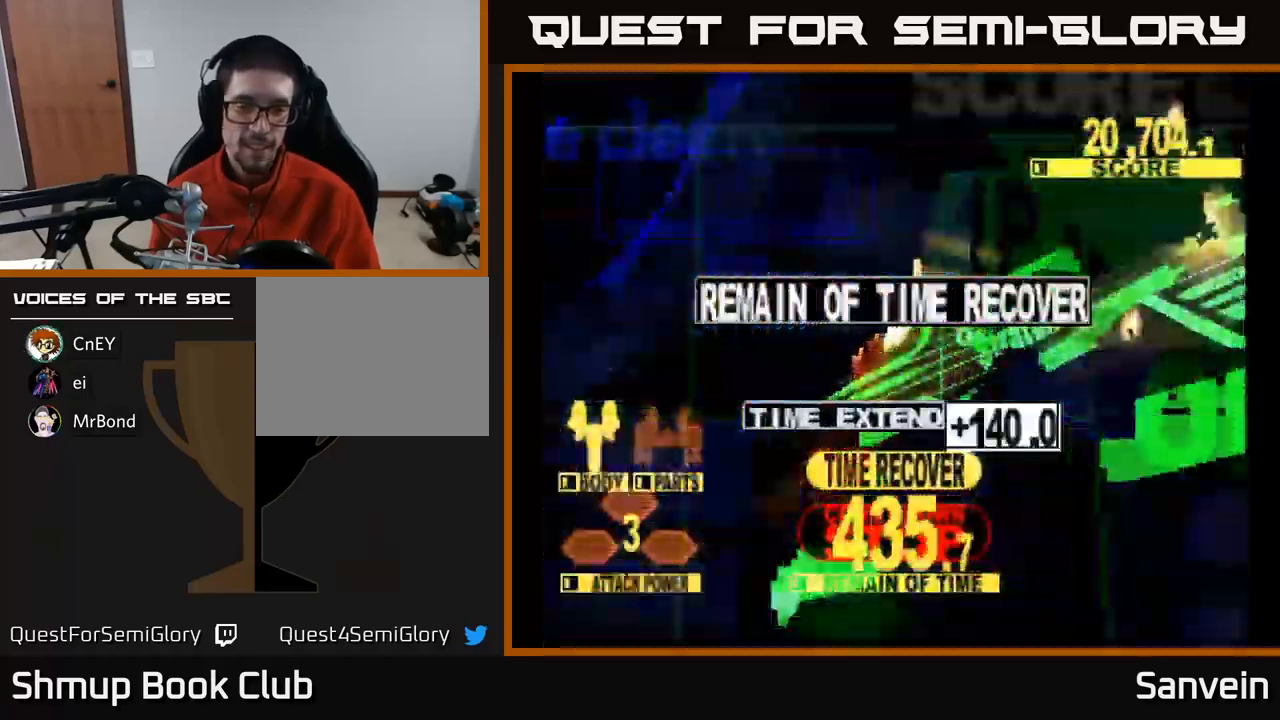
{"dt_ms": 500, "buttons": ["A"], "left_stick": "center", "right_stick": "center", "events": [[83, "X", "down"], [100, "A", "up"], [250, "A", "down"], [283, "X", "up"], [350, "X", "down"], [366, "A", "up"], [466, "A", "down"], [500, "X", "up"]]}
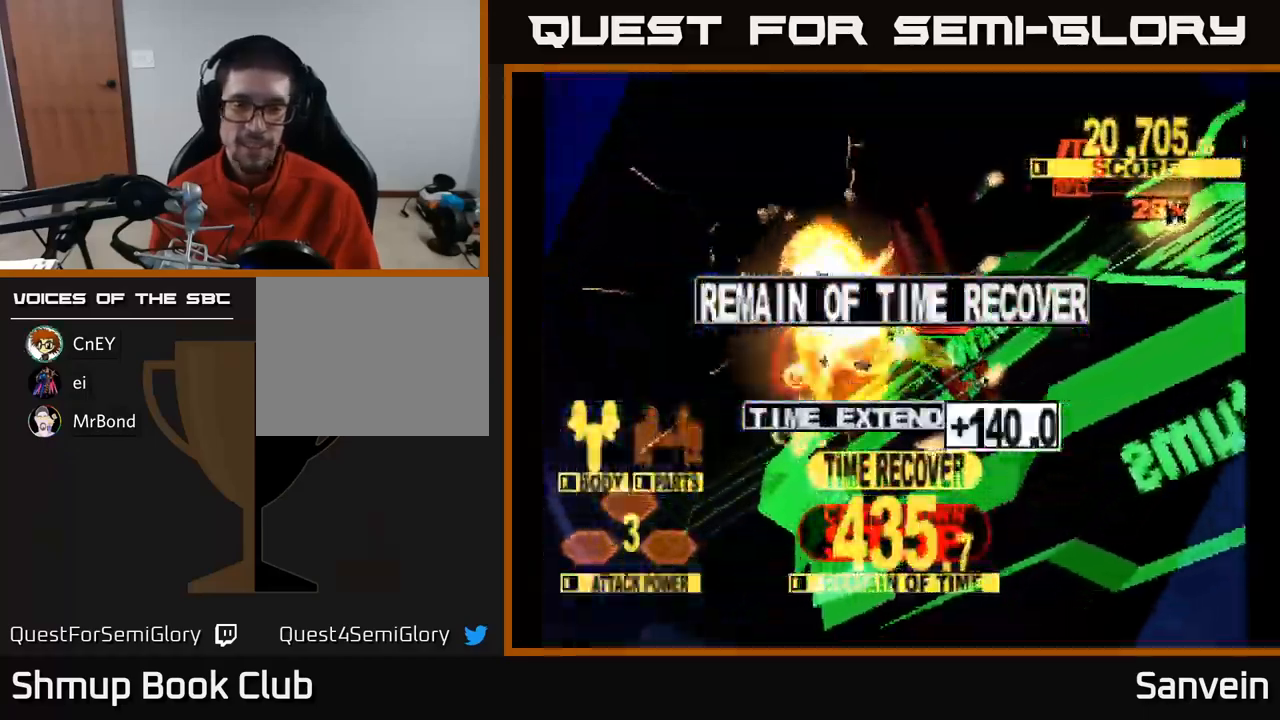
{"dt_ms": 500, "buttons": ["X"], "left_stick": "center", "right_stick": "center", "events": [[116, "A", "up"], [150, "X", "down"], [250, "A", "down"], [300, "X", "up"], [416, "A", "up"], [416, "X", "down"]]}
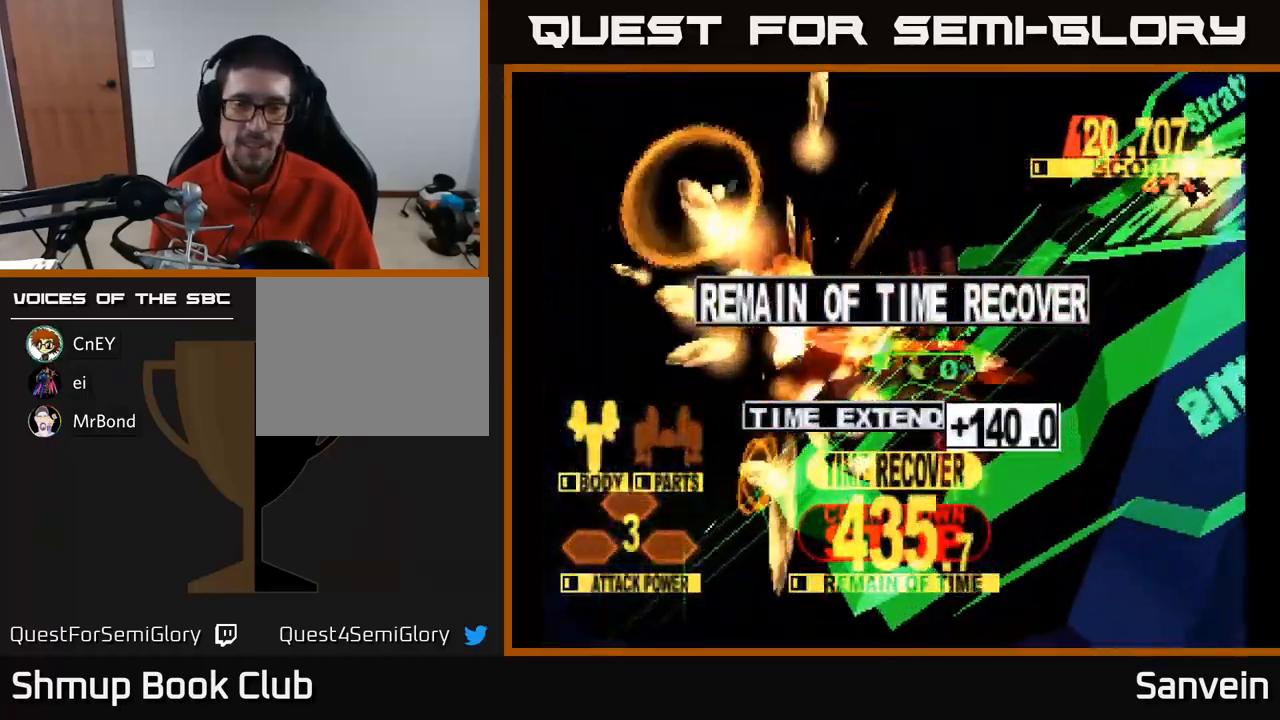
{"dt_ms": 500, "buttons": ["X"], "left_stick": "center", "right_stick": "center", "events": [[50, "A", "down"], [83, "X", "up"], [166, "X", "down"], [183, "A", "up"], [300, "A", "down"], [333, "X", "up"], [416, "X", "down"], [433, "A", "up"]]}
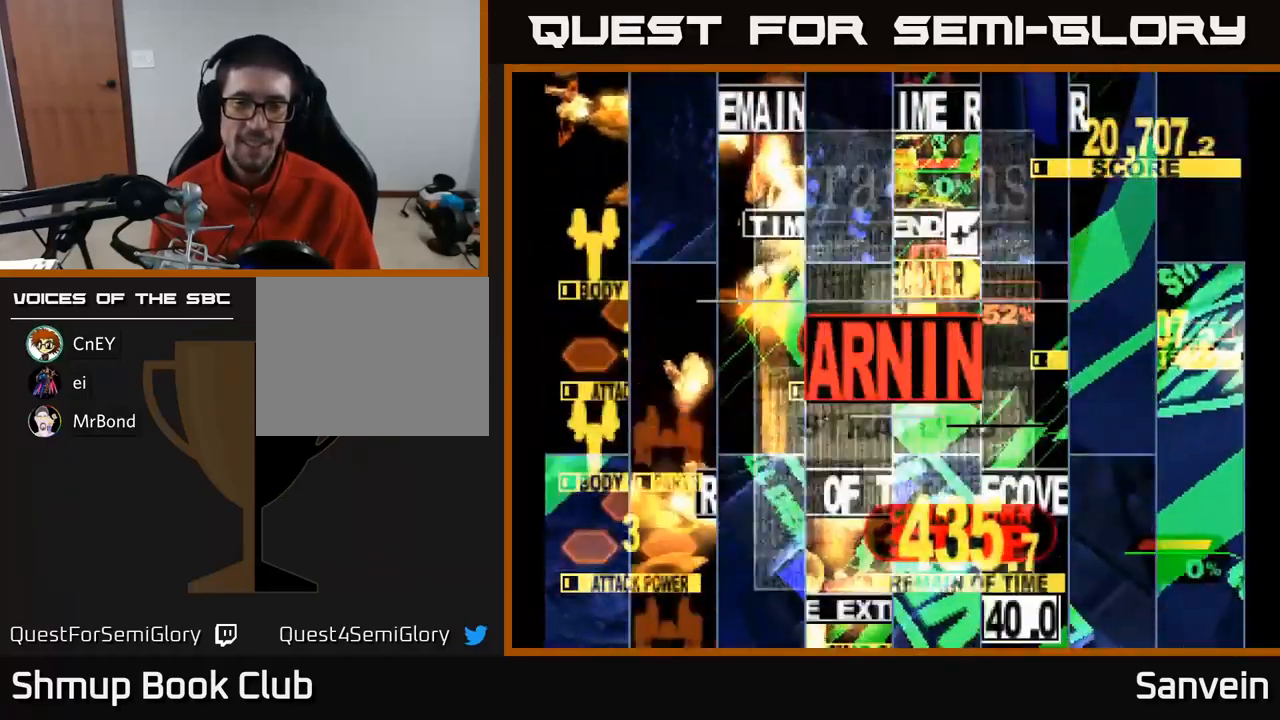
{"dt_ms": 500, "buttons": [], "left_stick": "center", "right_stick": "center", "events": [[33, "A", "down"], [66, "X", "up"], [183, "A", "up"]]}